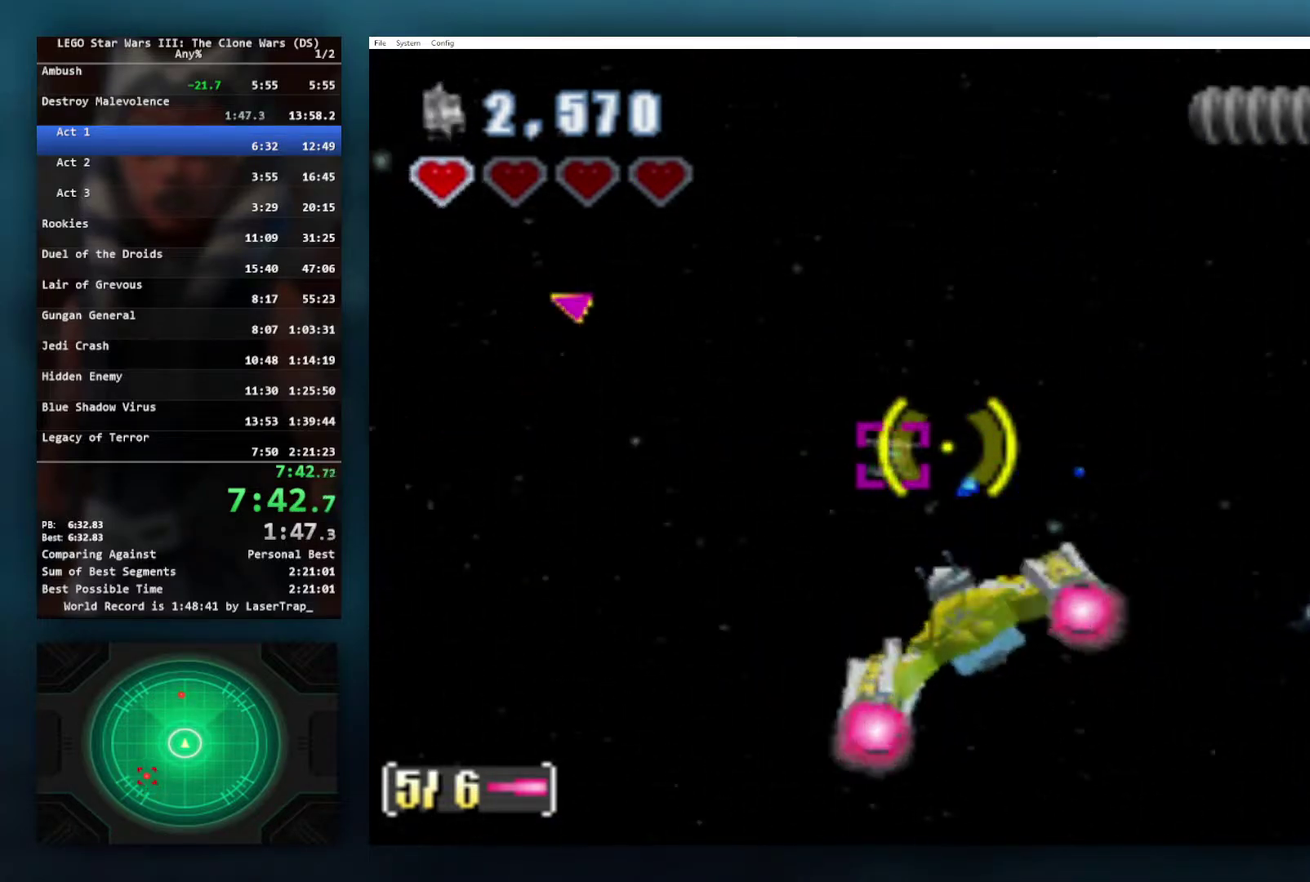
Gameplay with a controller (Xbox layout); each line is a JSON object with the inputs held at the frame after it. "events" lists button and stick changes between this image and that frame as [ms after this image, input, new state], when the widget could be followed in between.
{"buttons": ["X"], "left_stick": "down-left", "right_stick": "center", "events": [[117, "left_stick", "up-left"], [250, "X", "up"], [250, "left_stick", "left"], [300, "left_stick", "down-left"], [433, "X", "down"]]}
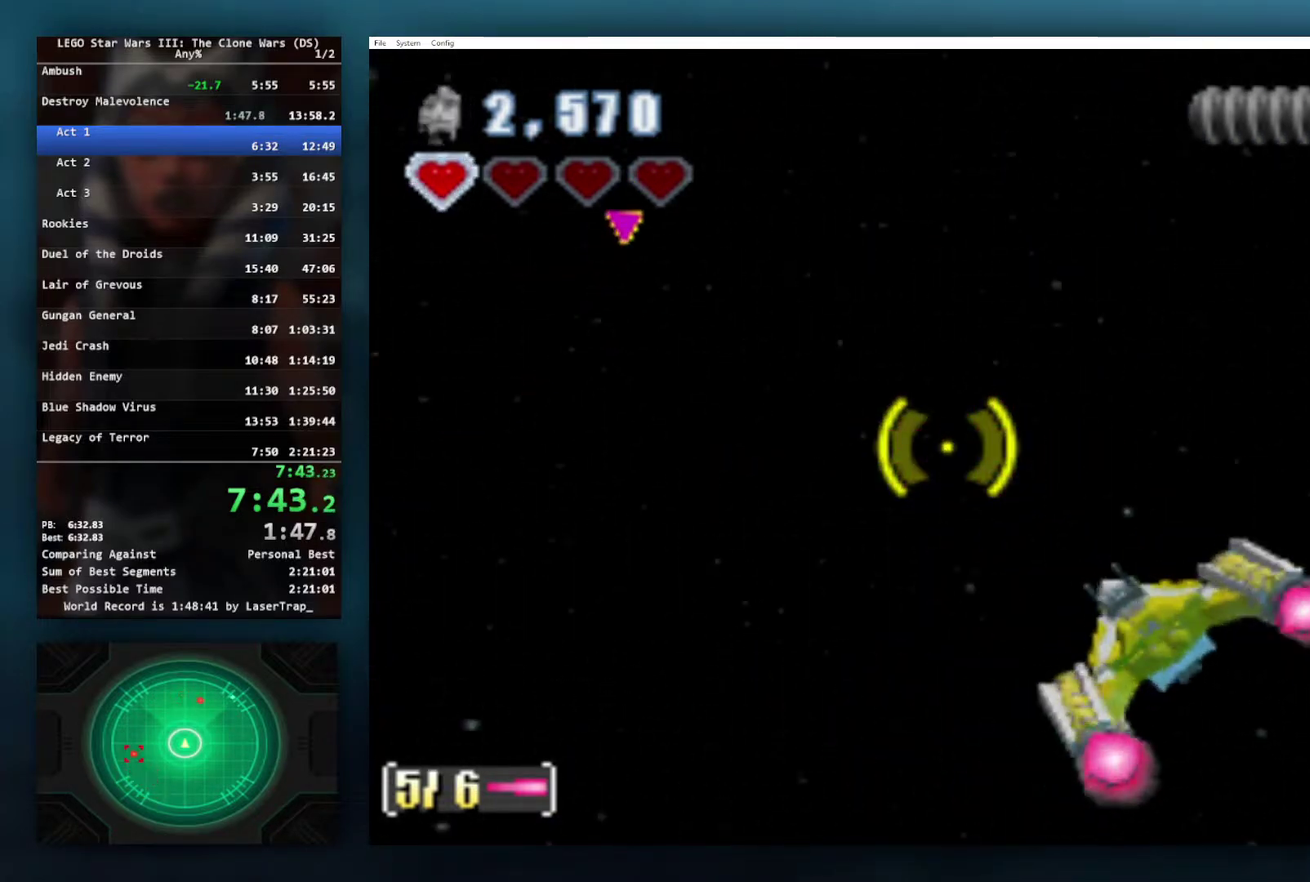
{"buttons": [], "left_stick": "down-left", "right_stick": "center", "events": [[83, "left_stick", "center"], [150, "X", "up"], [233, "left_stick", "down-left"]]}
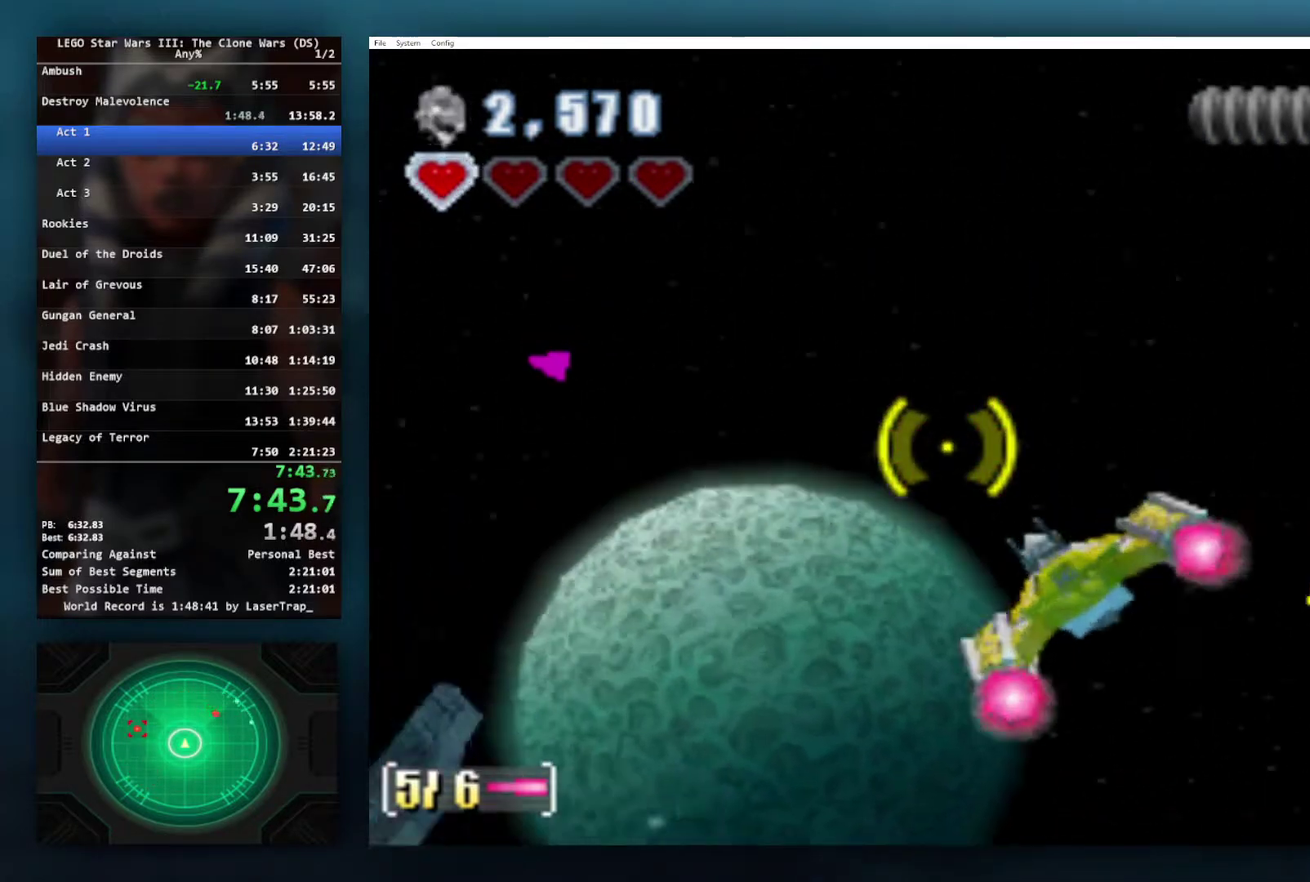
{"buttons": [], "left_stick": "up-left", "right_stick": "center", "events": [[83, "left_stick", "left"], [250, "left_stick", "center"], [333, "left_stick", "up-right"], [450, "left_stick", "up-left"]]}
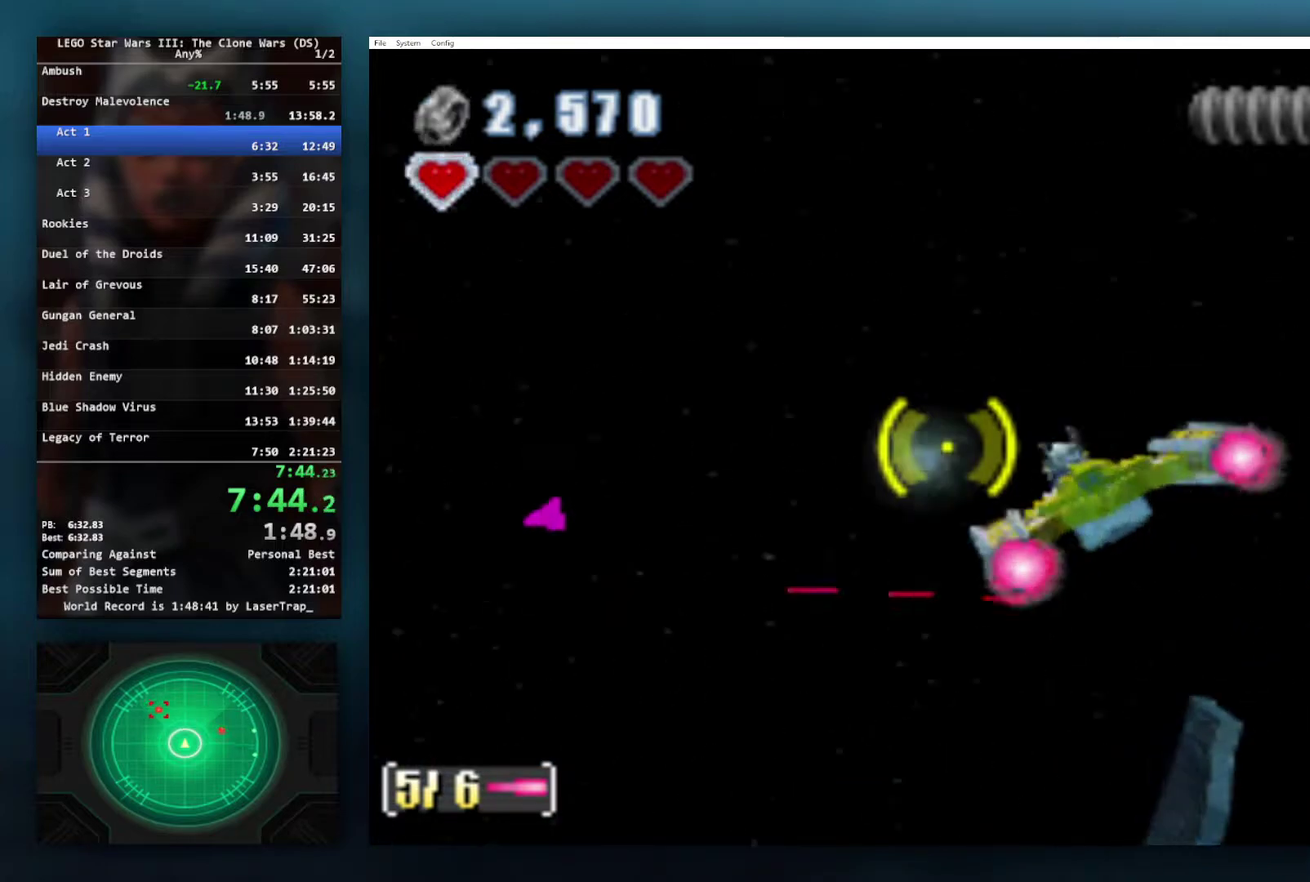
{"buttons": [], "left_stick": "center", "right_stick": "center", "events": [[33, "left_stick", "left"], [283, "left_stick", "up"], [333, "left_stick", "center"]]}
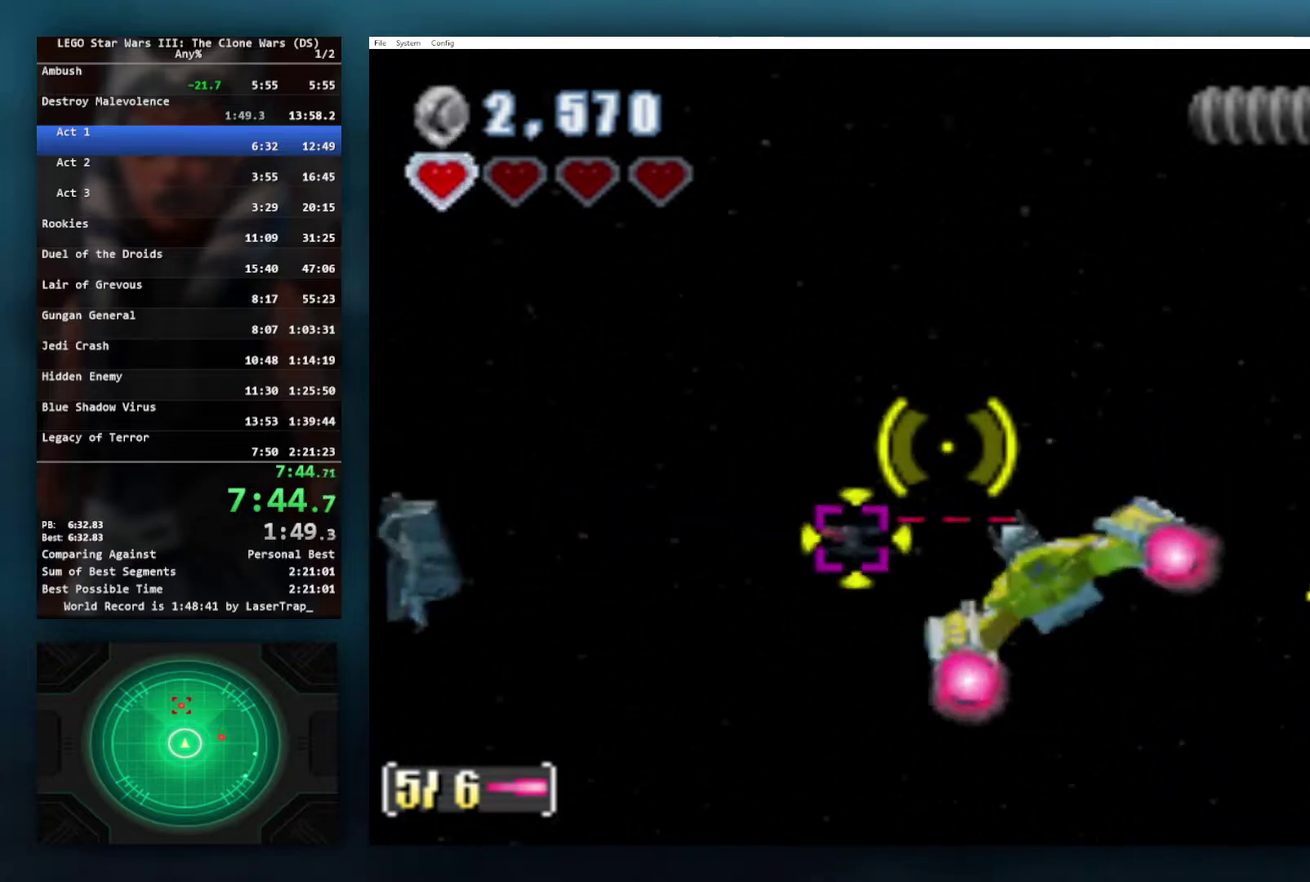
{"buttons": [], "left_stick": "center", "right_stick": "center", "events": [[83, "left_stick", "right"], [233, "left_stick", "up"], [383, "left_stick", "center"]]}
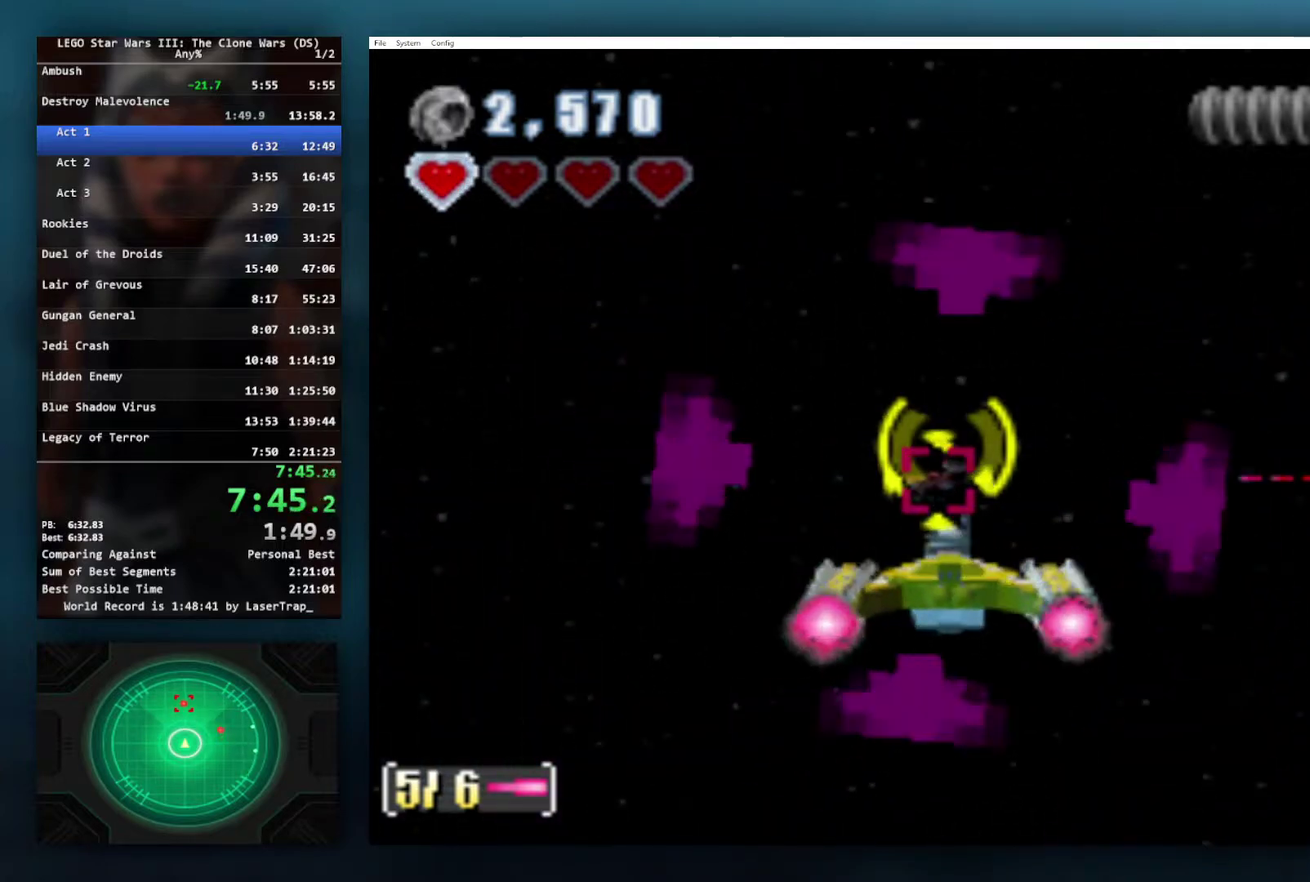
{"buttons": [], "left_stick": "up-left", "right_stick": "center", "events": [[83, "left_stick", "right"], [233, "left_stick", "center"], [333, "A", "down"], [383, "left_stick", "up-left"], [450, "A", "up"]]}
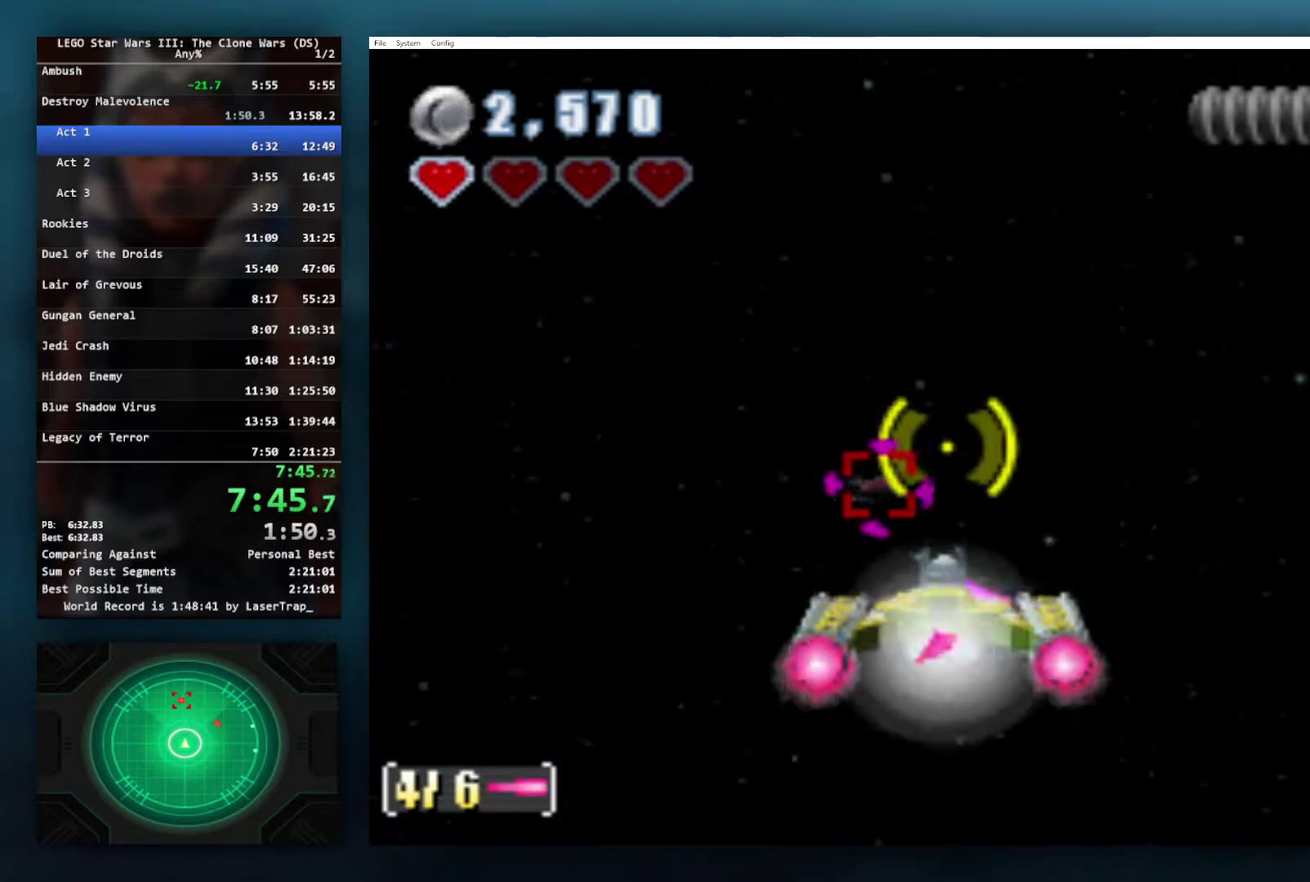
{"buttons": [], "left_stick": "left", "right_stick": "center", "events": [[17, "left_stick", "center"], [117, "left_stick", "right"], [350, "left_stick", "center"], [400, "left_stick", "left"]]}
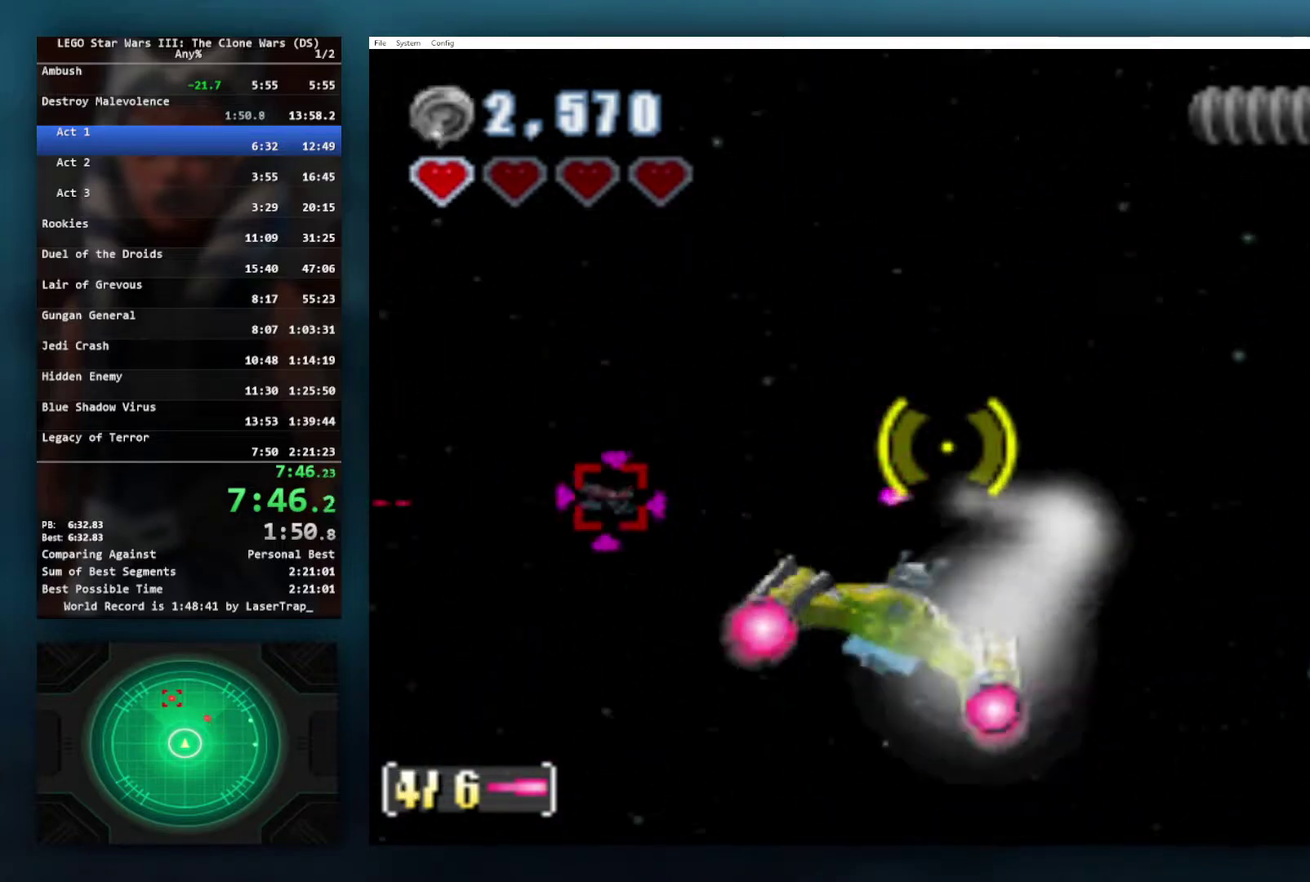
{"buttons": [], "left_stick": "right", "right_stick": "center", "events": [[67, "left_stick", "right"]]}
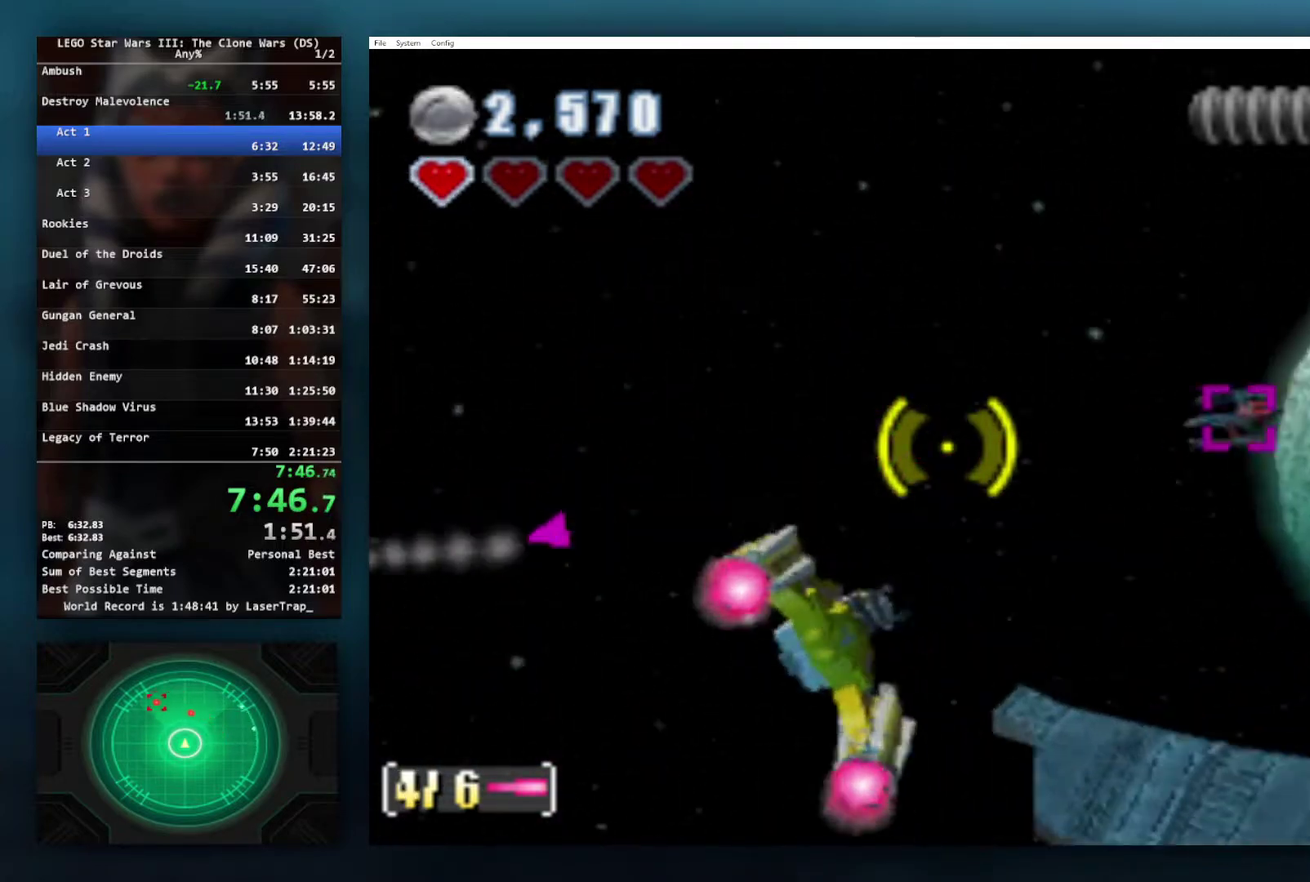
{"buttons": [], "left_stick": "left", "right_stick": "center", "events": [[200, "left_stick", "left"]]}
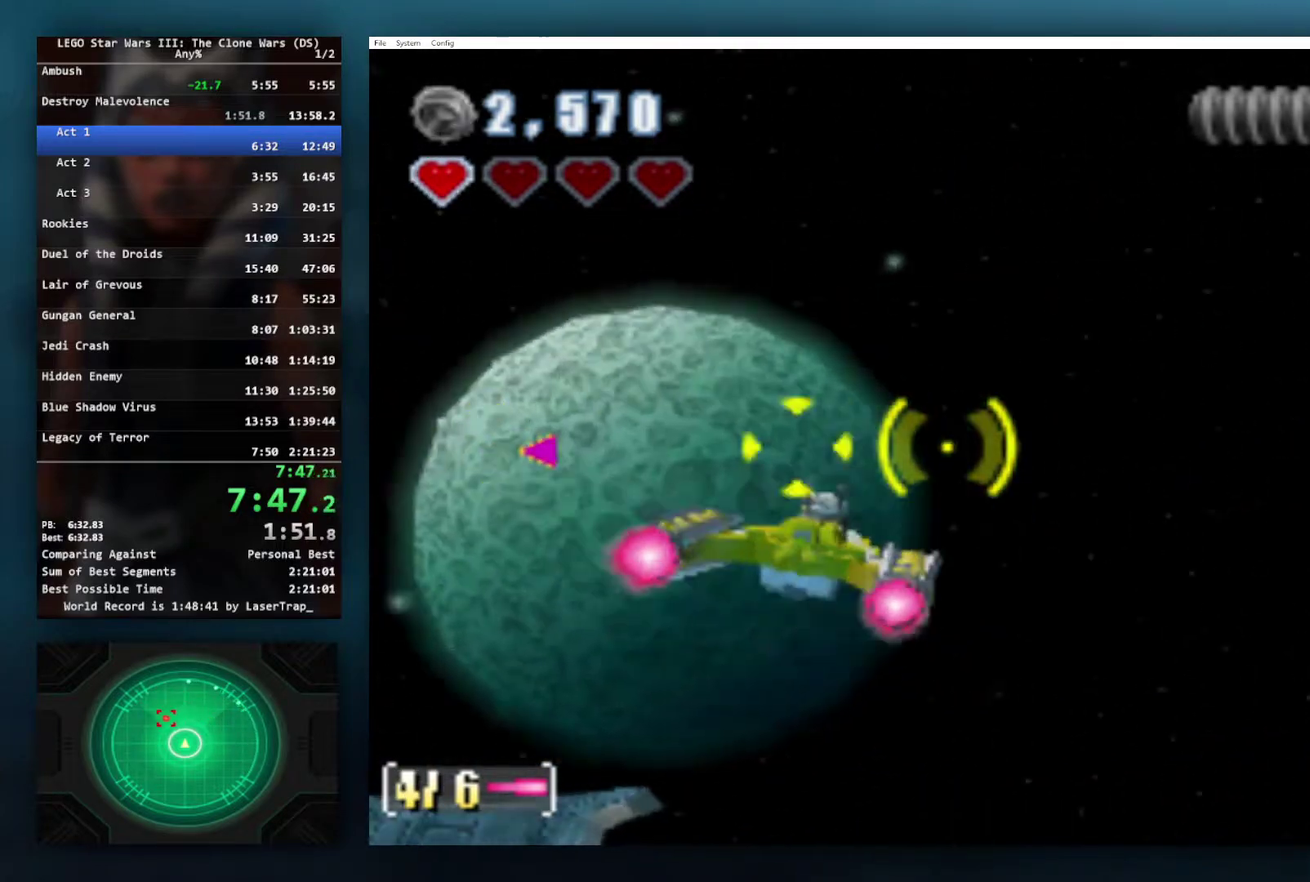
{"buttons": [], "left_stick": "left", "right_stick": "center", "events": []}
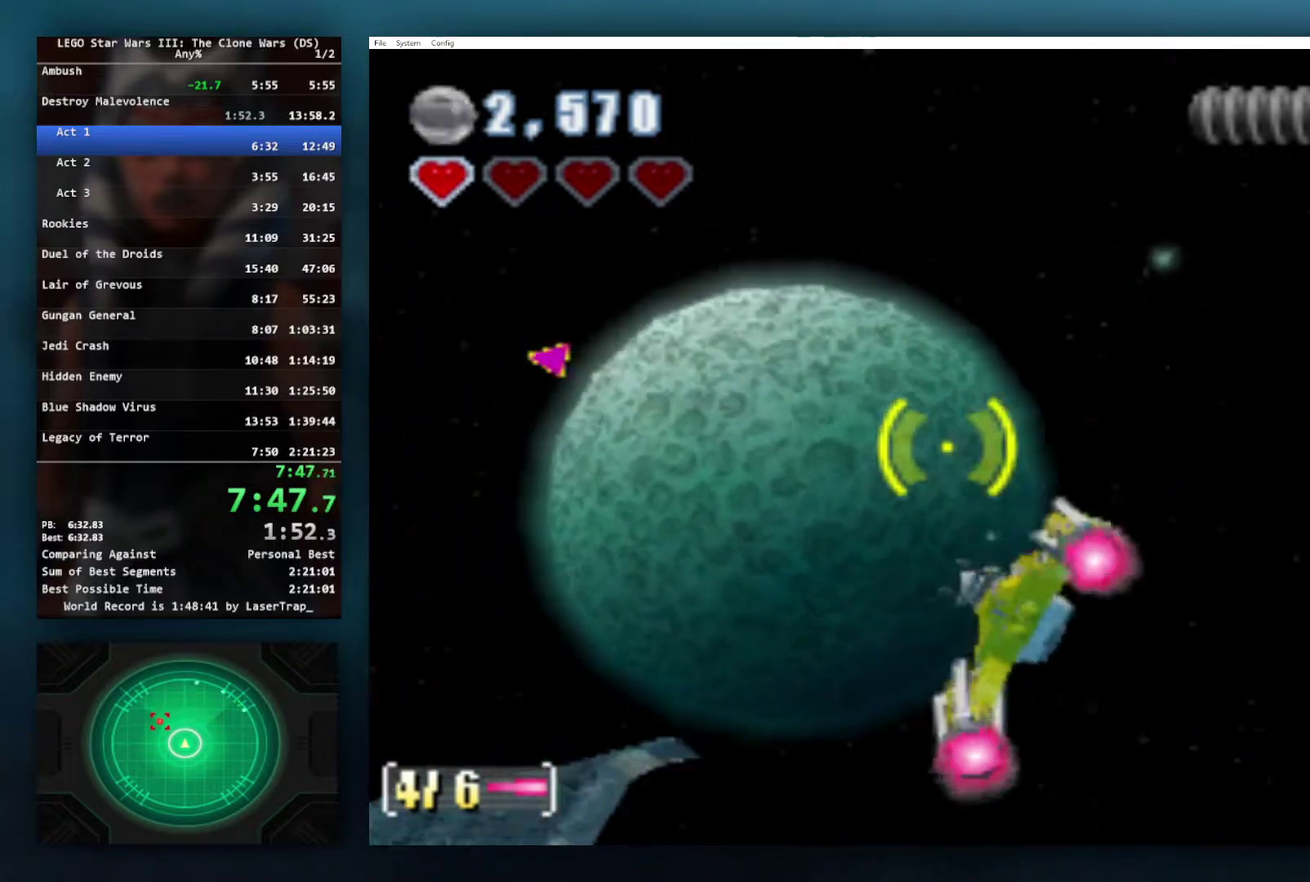
{"buttons": [], "left_stick": "left", "right_stick": "center", "events": []}
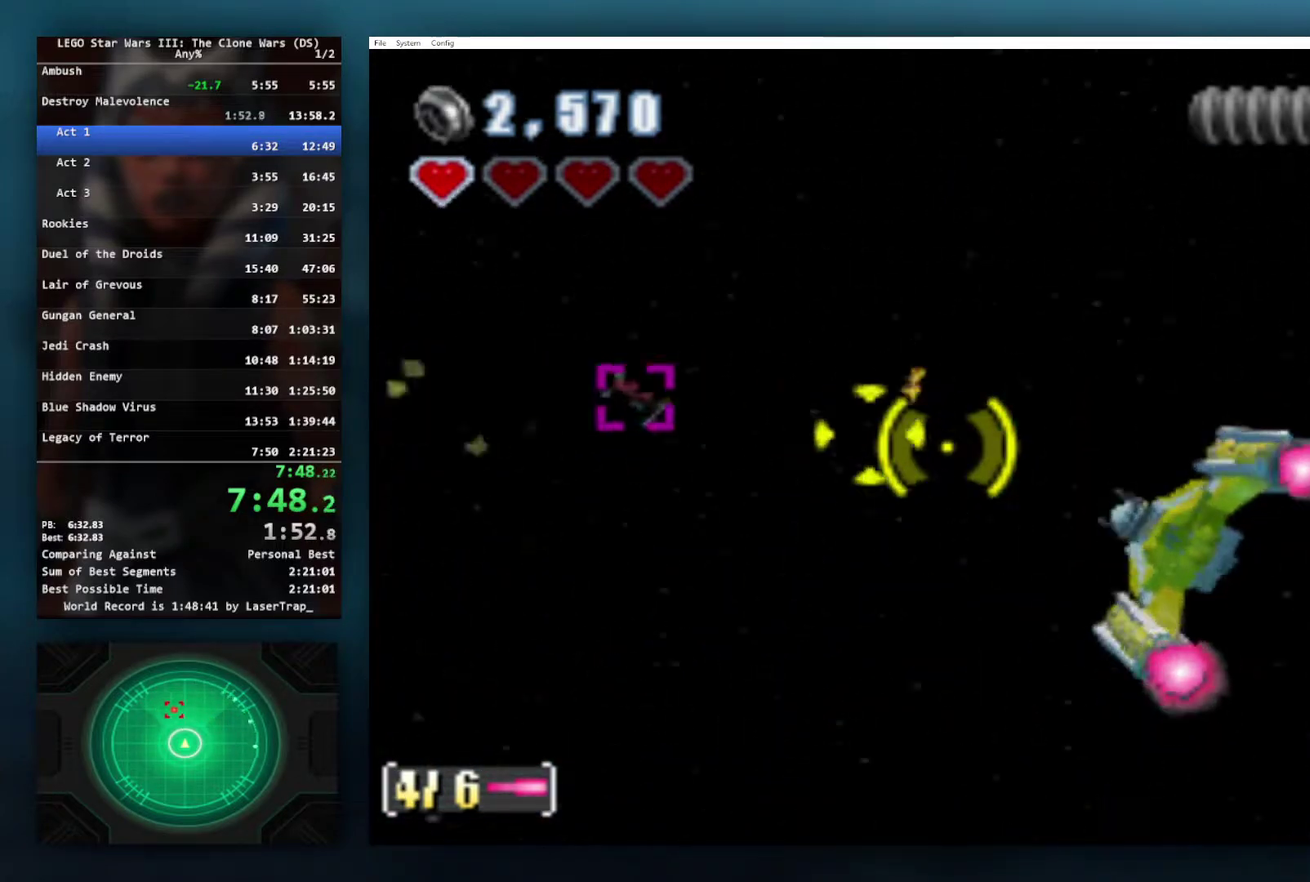
{"buttons": [], "left_stick": "right", "right_stick": "center", "events": [[67, "left_stick", "right"], [183, "left_stick", "center"], [500, "left_stick", "right"]]}
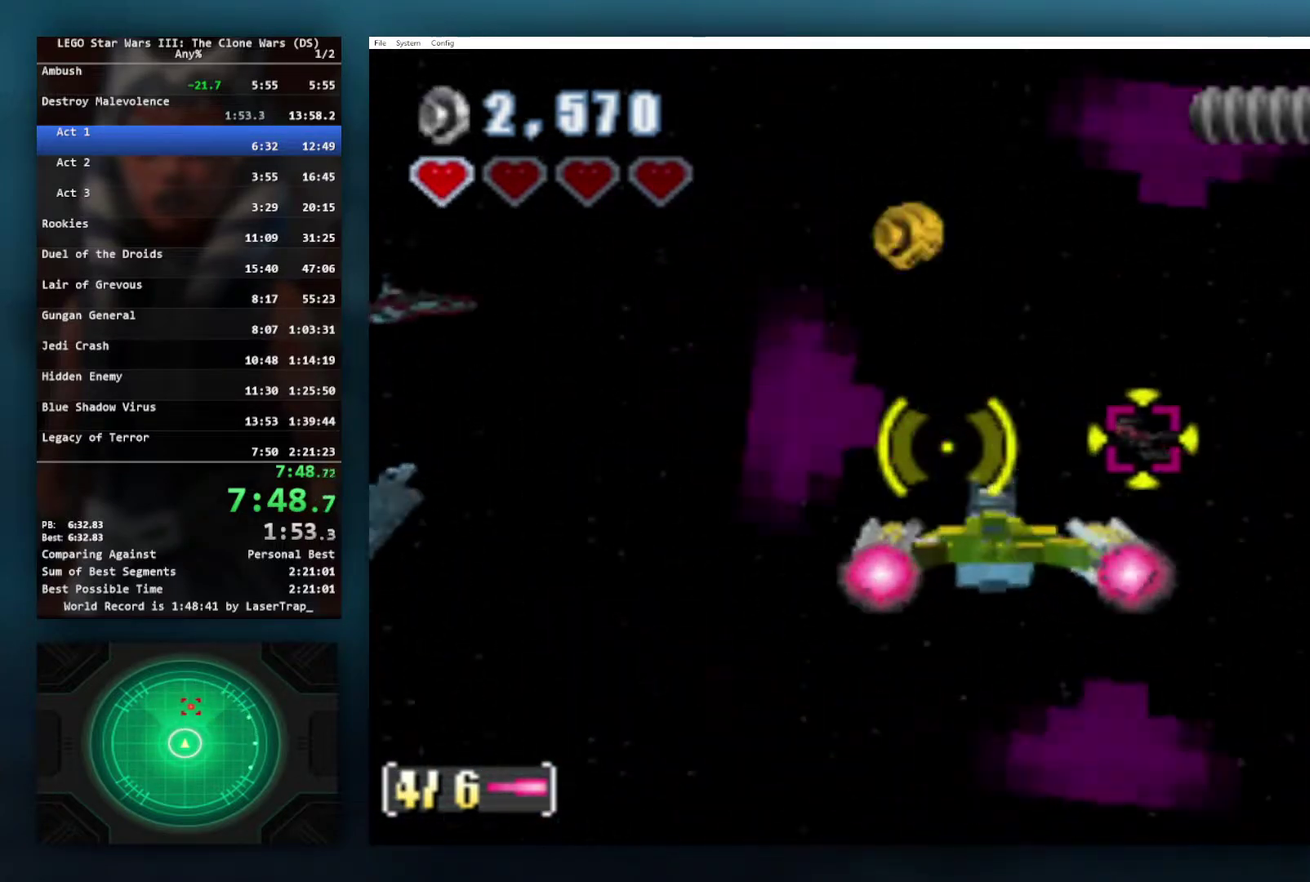
{"buttons": [], "left_stick": "center", "right_stick": "center", "events": [[150, "left_stick", "center"], [267, "left_stick", "right"], [417, "left_stick", "center"]]}
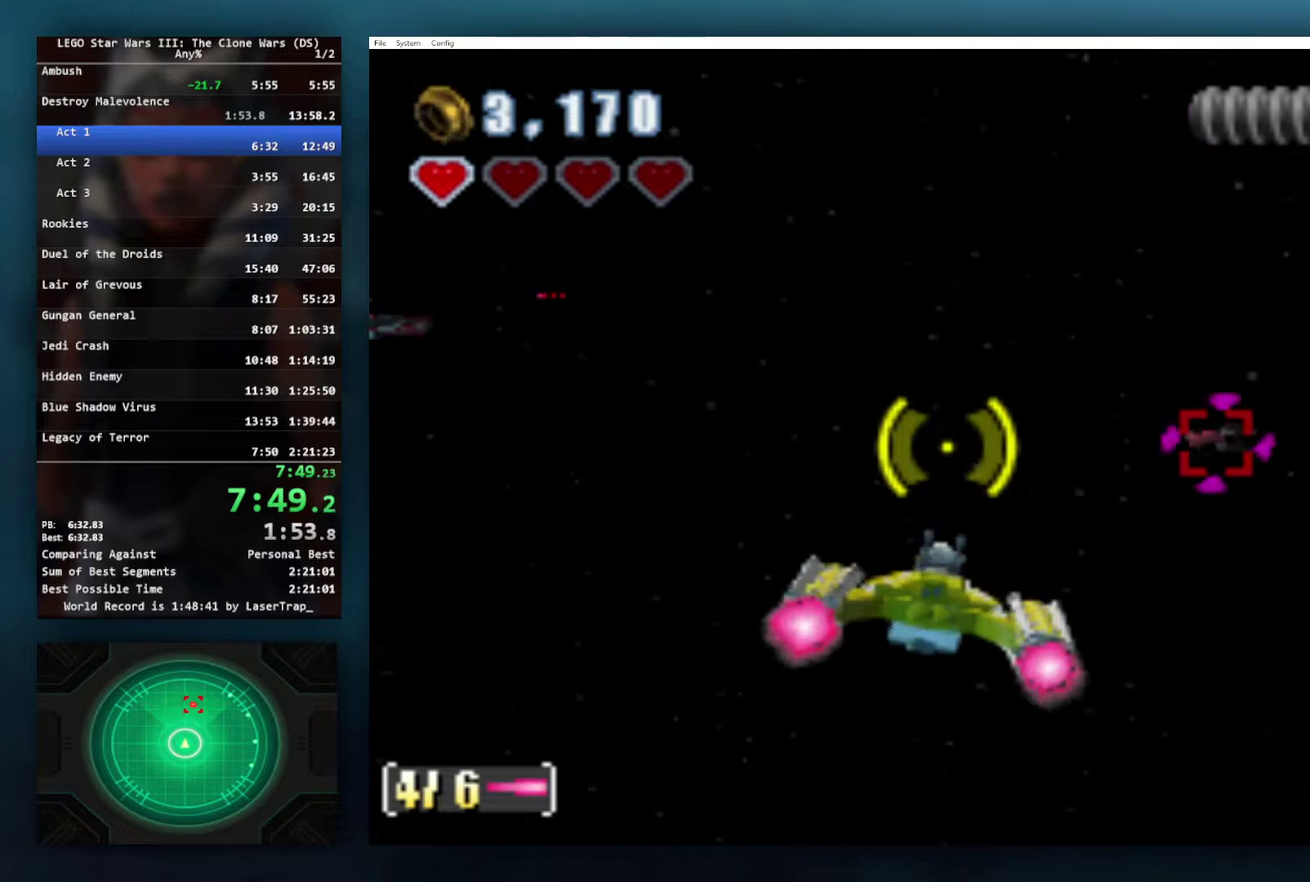
{"buttons": [], "left_stick": "center", "right_stick": "center", "events": [[33, "left_stick", "right"], [167, "A", "down"], [250, "A", "up"], [300, "left_stick", "center"]]}
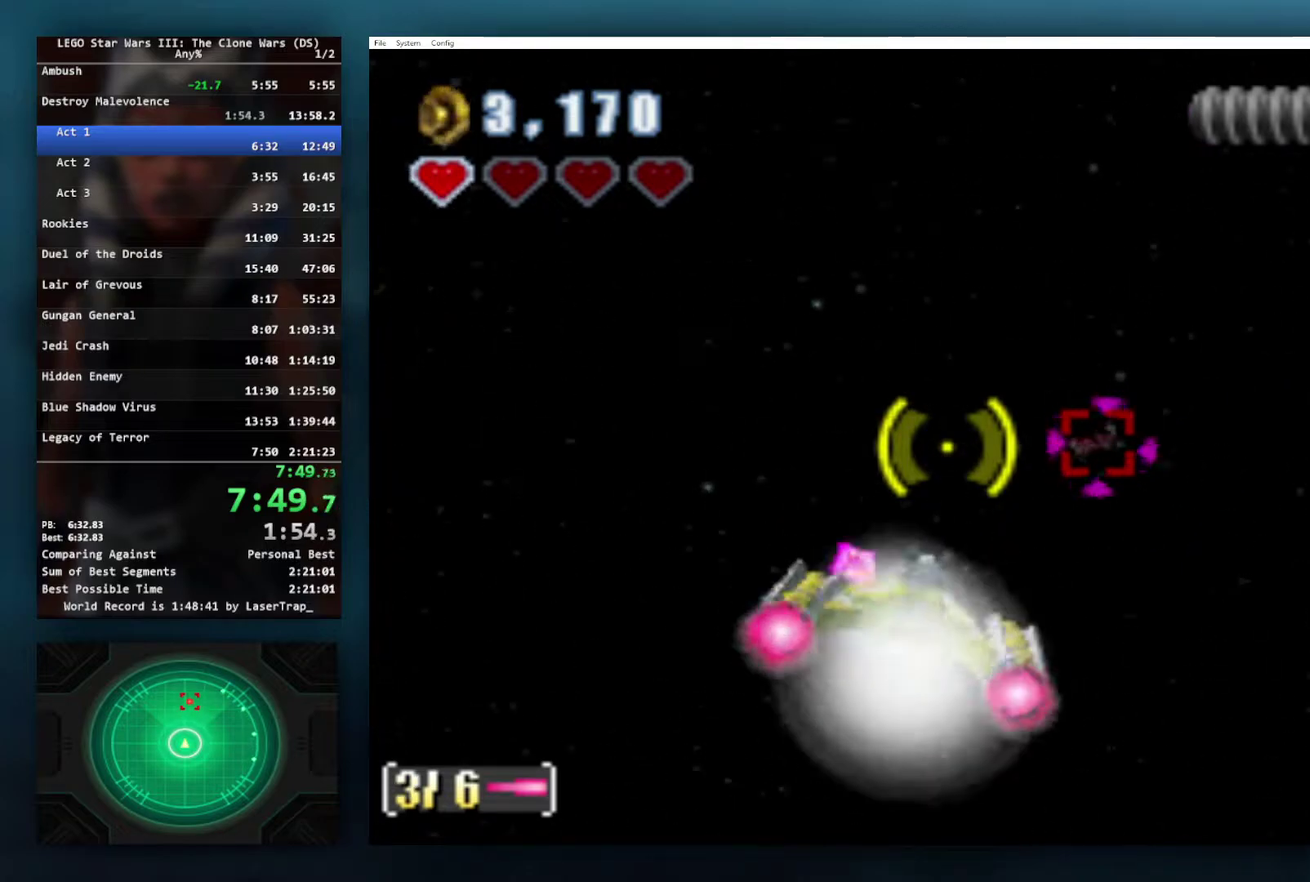
{"buttons": [], "left_stick": "center", "right_stick": "center", "events": [[50, "left_stick", "right"], [217, "left_stick", "center"]]}
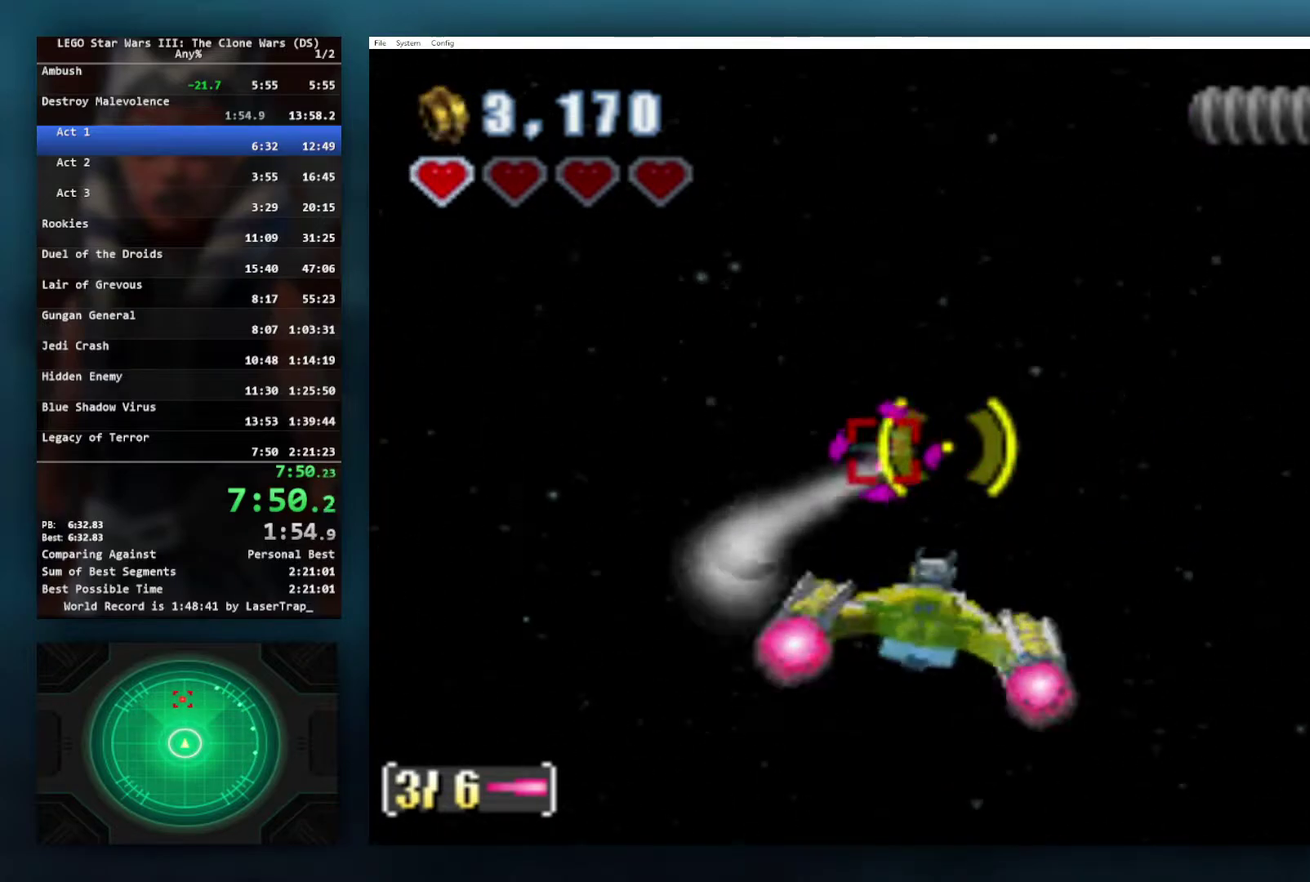
{"buttons": [], "left_stick": "center", "right_stick": "center", "events": [[200, "left_stick", "left"], [383, "left_stick", "center"]]}
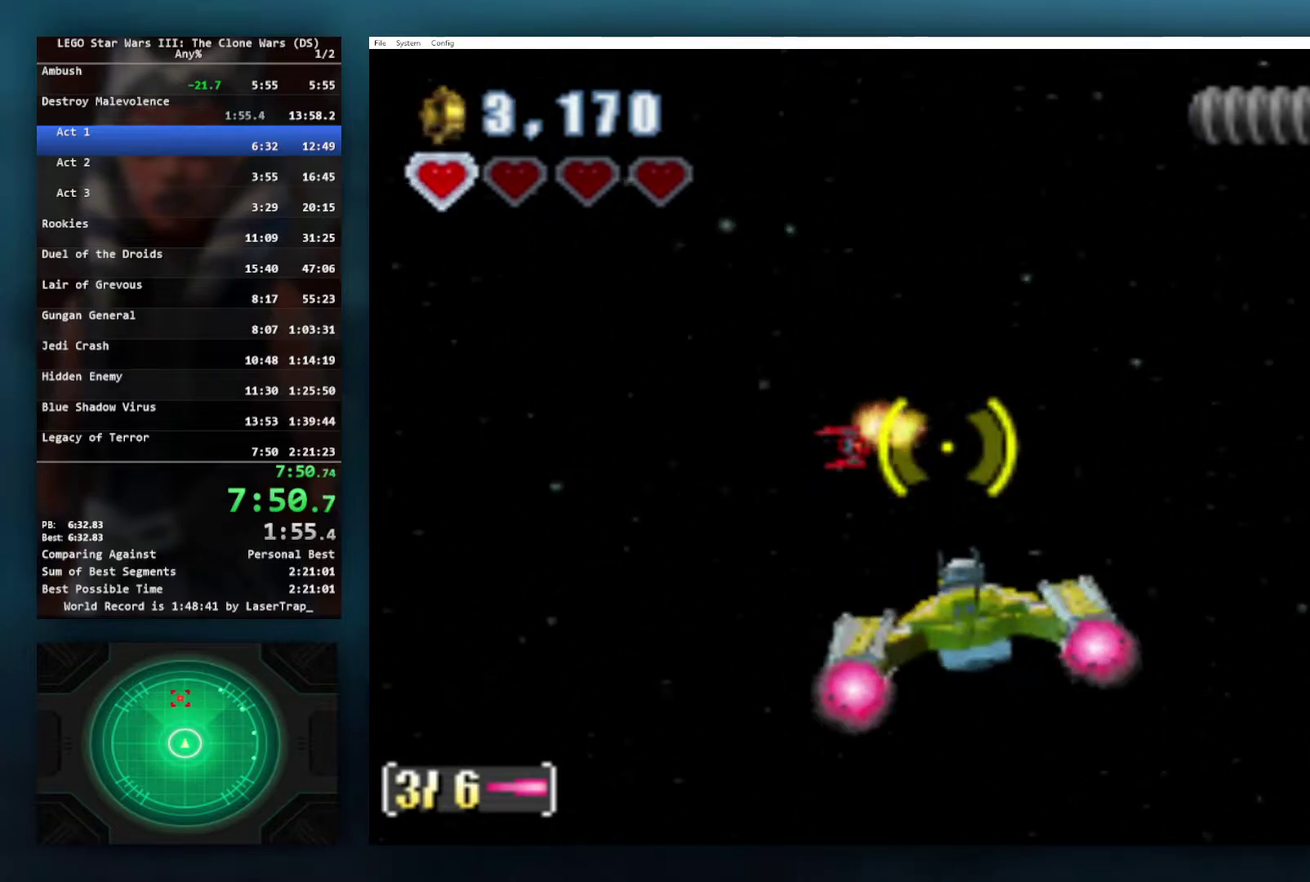
{"buttons": [], "left_stick": "right", "right_stick": "center", "events": [[117, "left_stick", "left"], [300, "left_stick", "center"], [417, "left_stick", "right"]]}
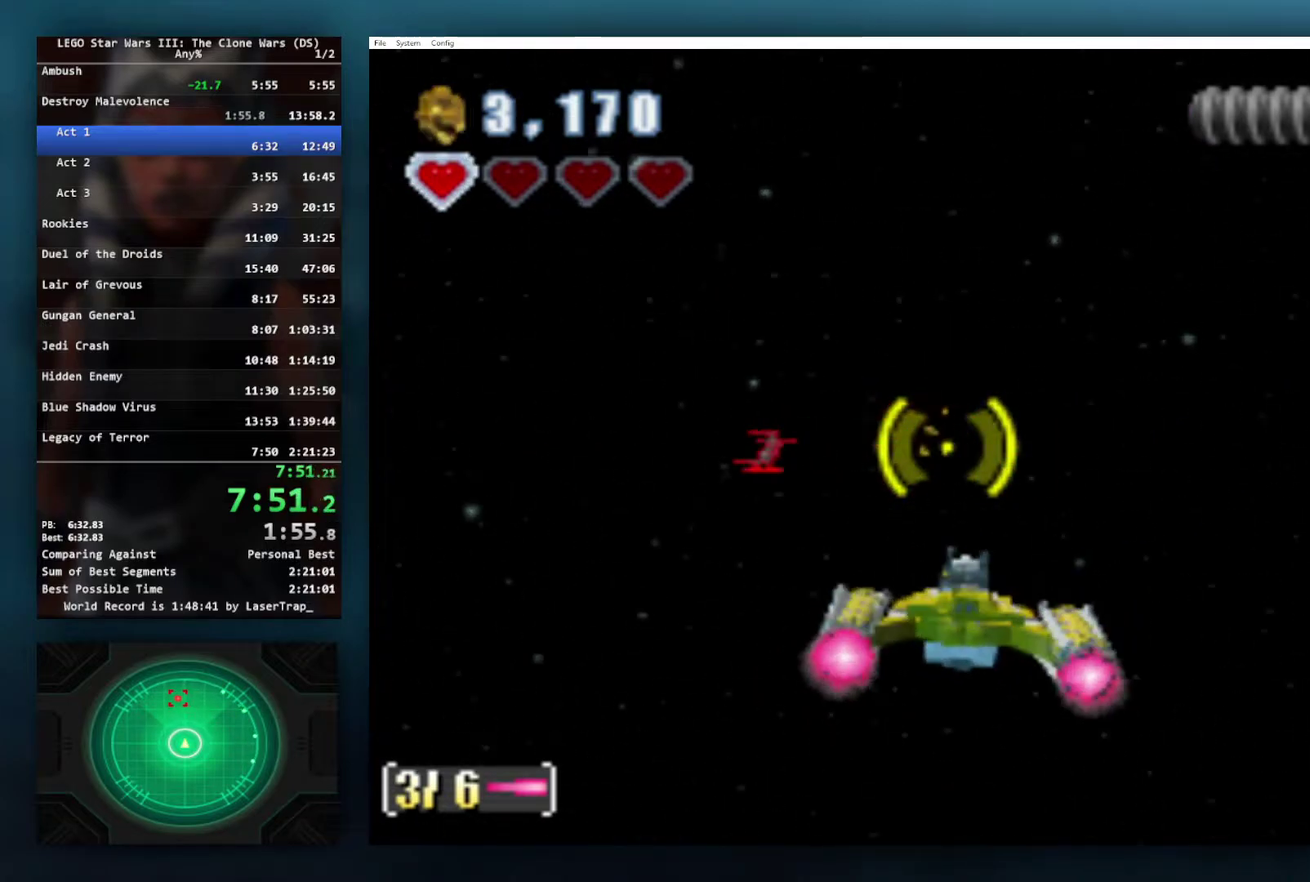
{"buttons": [], "left_stick": "center", "right_stick": "center", "events": [[17, "left_stick", "center"], [117, "X", "down"], [117, "left_stick", "left"], [217, "X", "up"], [383, "left_stick", "center"]]}
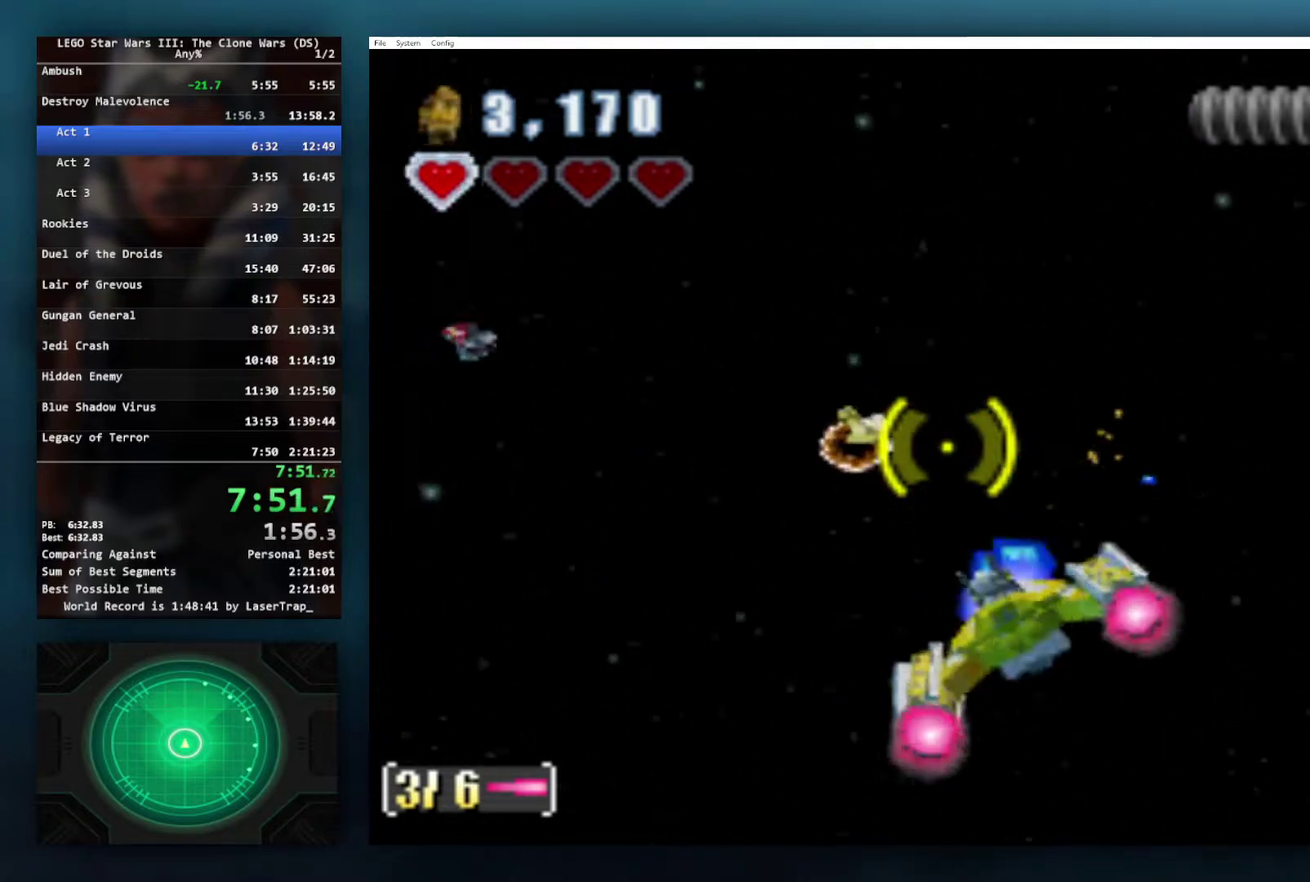
{"buttons": [], "left_stick": "center", "right_stick": "center", "events": [[67, "X", "down"], [117, "X", "up"], [233, "left_stick", "left"], [350, "X", "down"], [400, "X", "up"], [400, "left_stick", "center"]]}
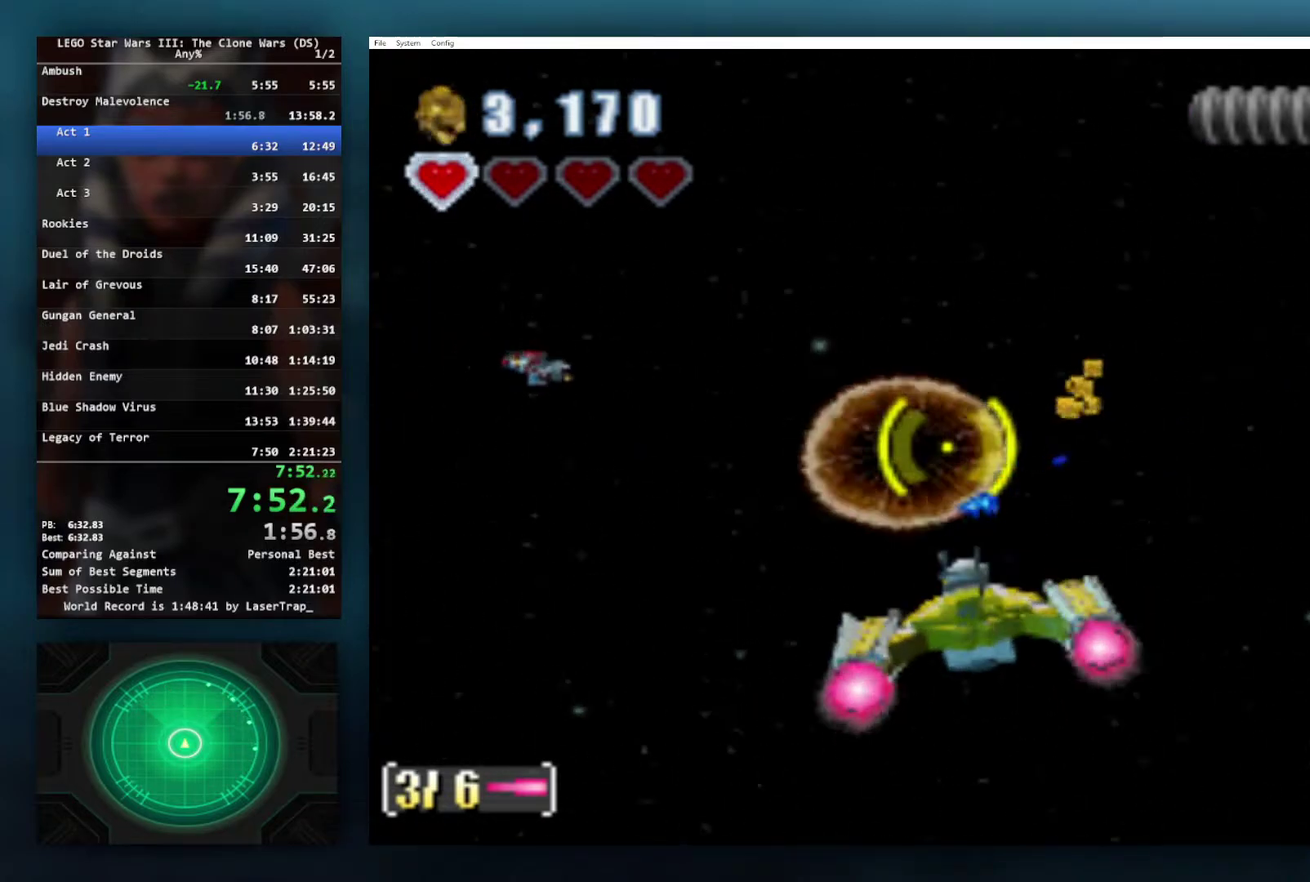
{"buttons": [], "left_stick": "center", "right_stick": "center", "events": [[50, "X", "down"], [133, "X", "up"], [217, "X", "down"], [300, "X", "up"], [317, "left_stick", "left"], [433, "left_stick", "center"]]}
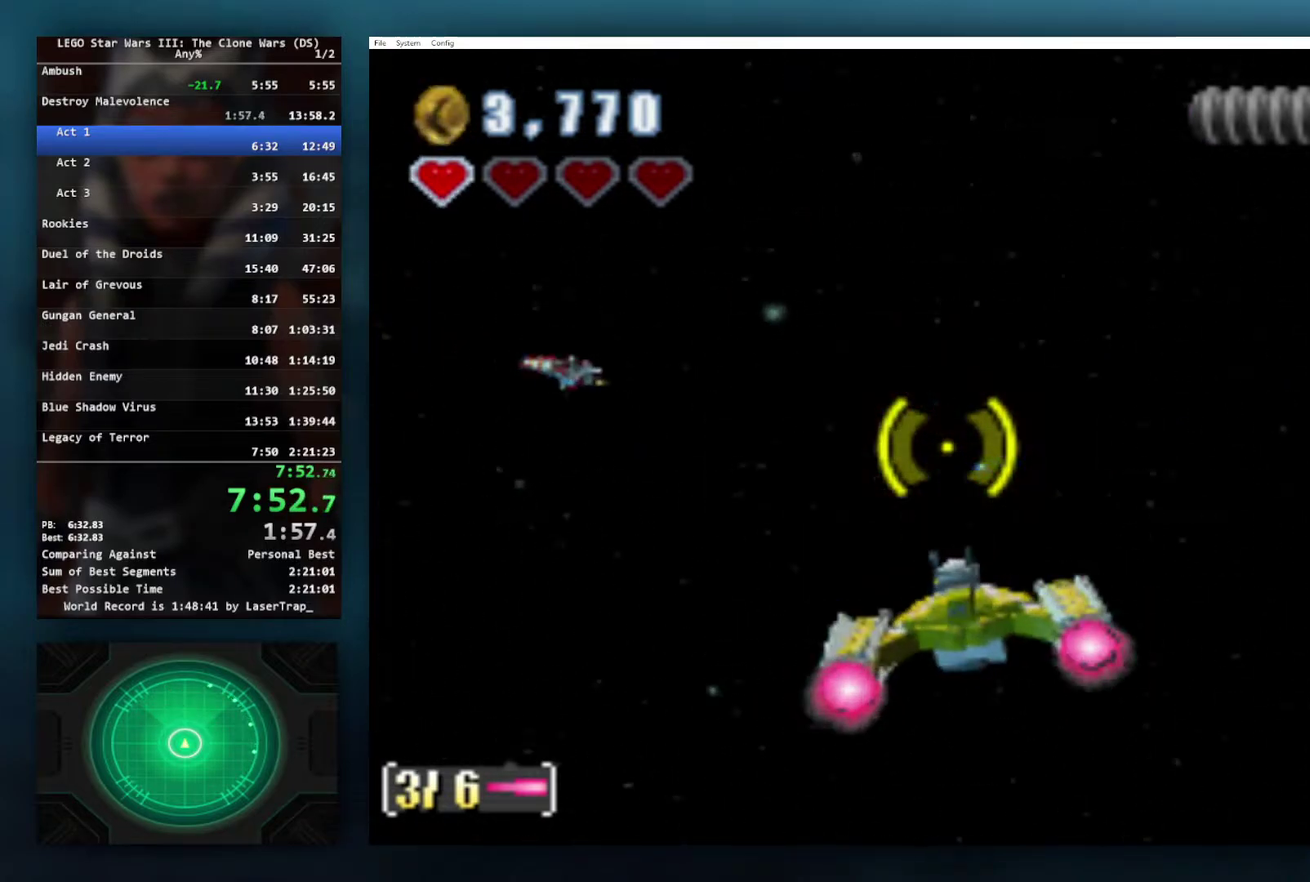
{"buttons": [], "left_stick": "center", "right_stick": "center", "events": []}
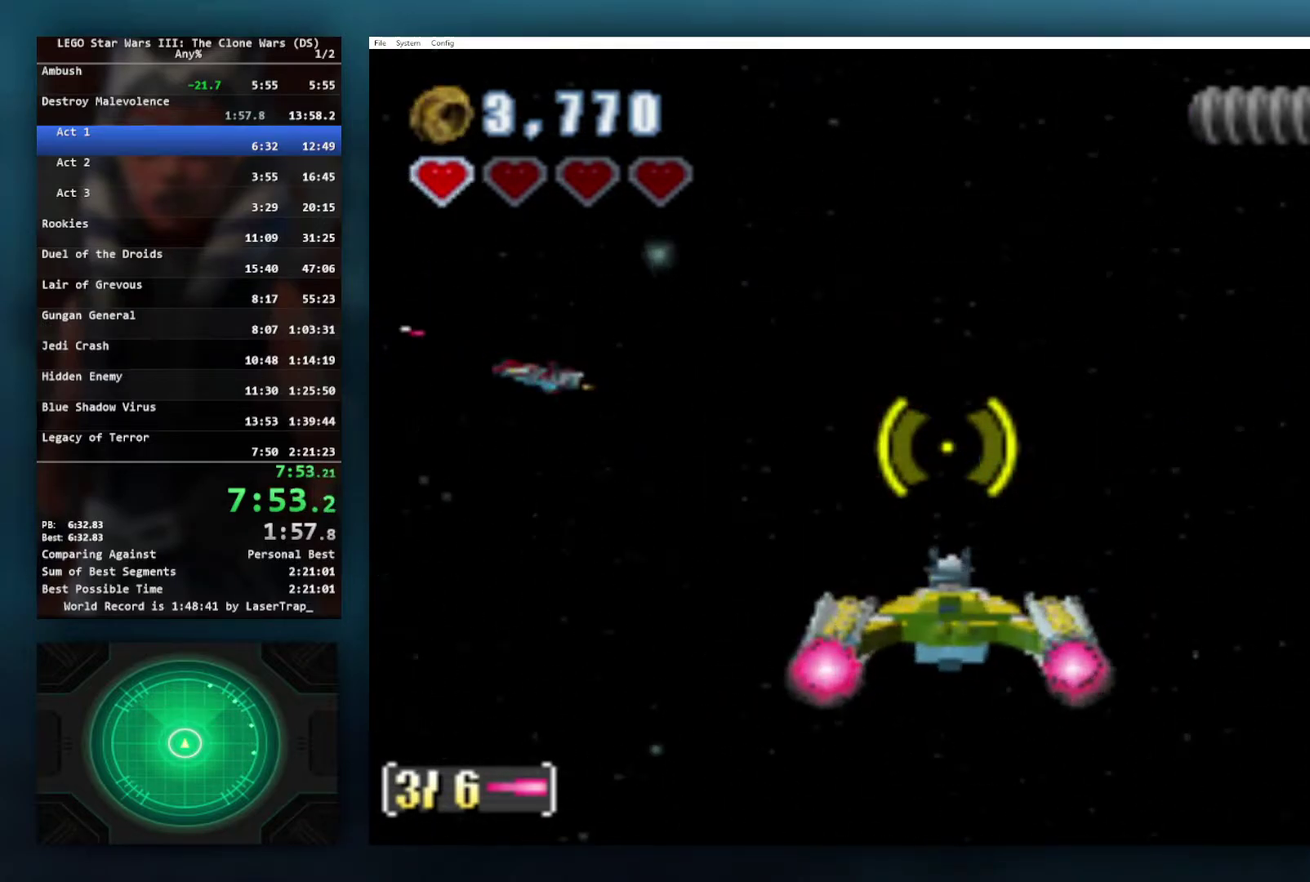
{"buttons": [], "left_stick": "center", "right_stick": "center", "events": []}
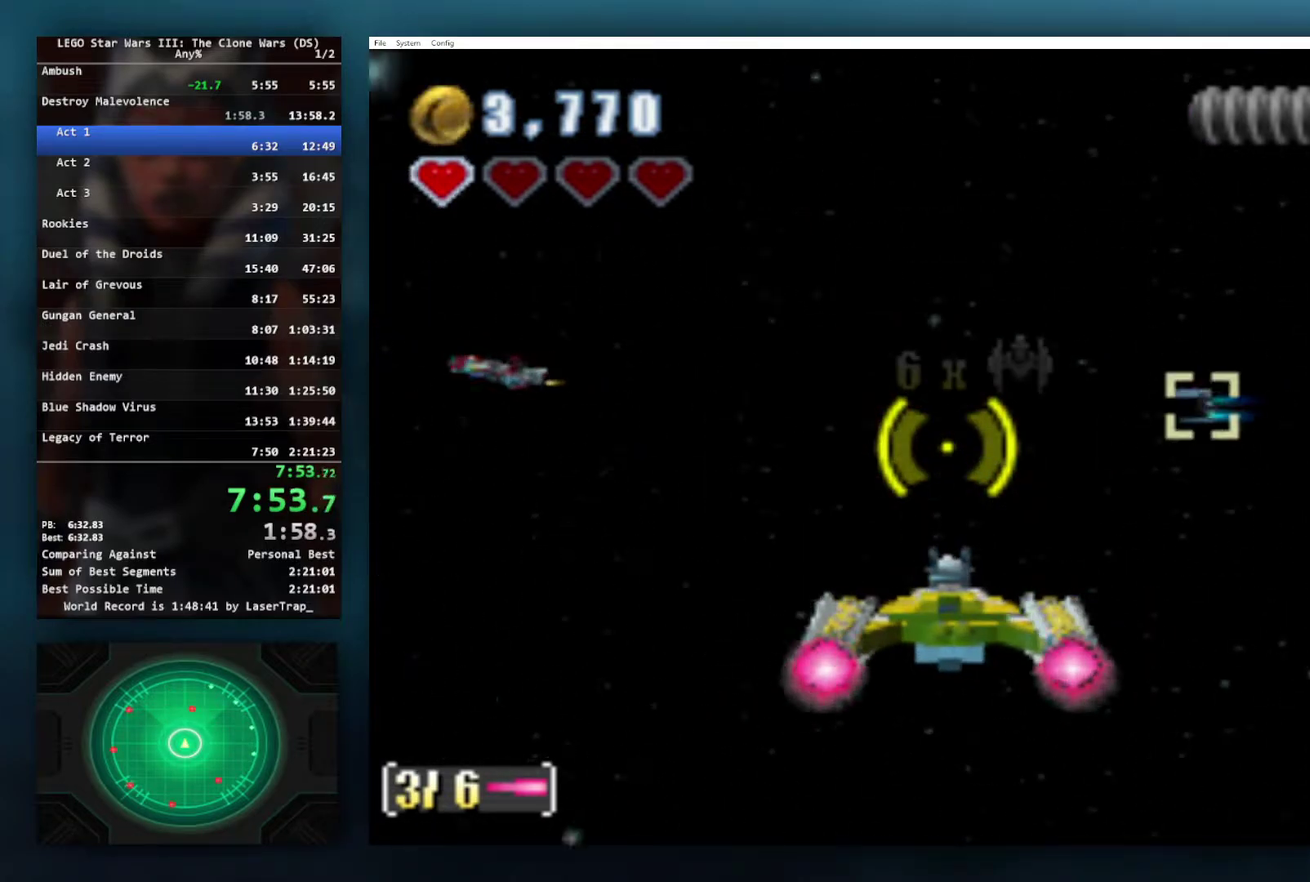
{"buttons": [], "left_stick": "center", "right_stick": "center", "events": []}
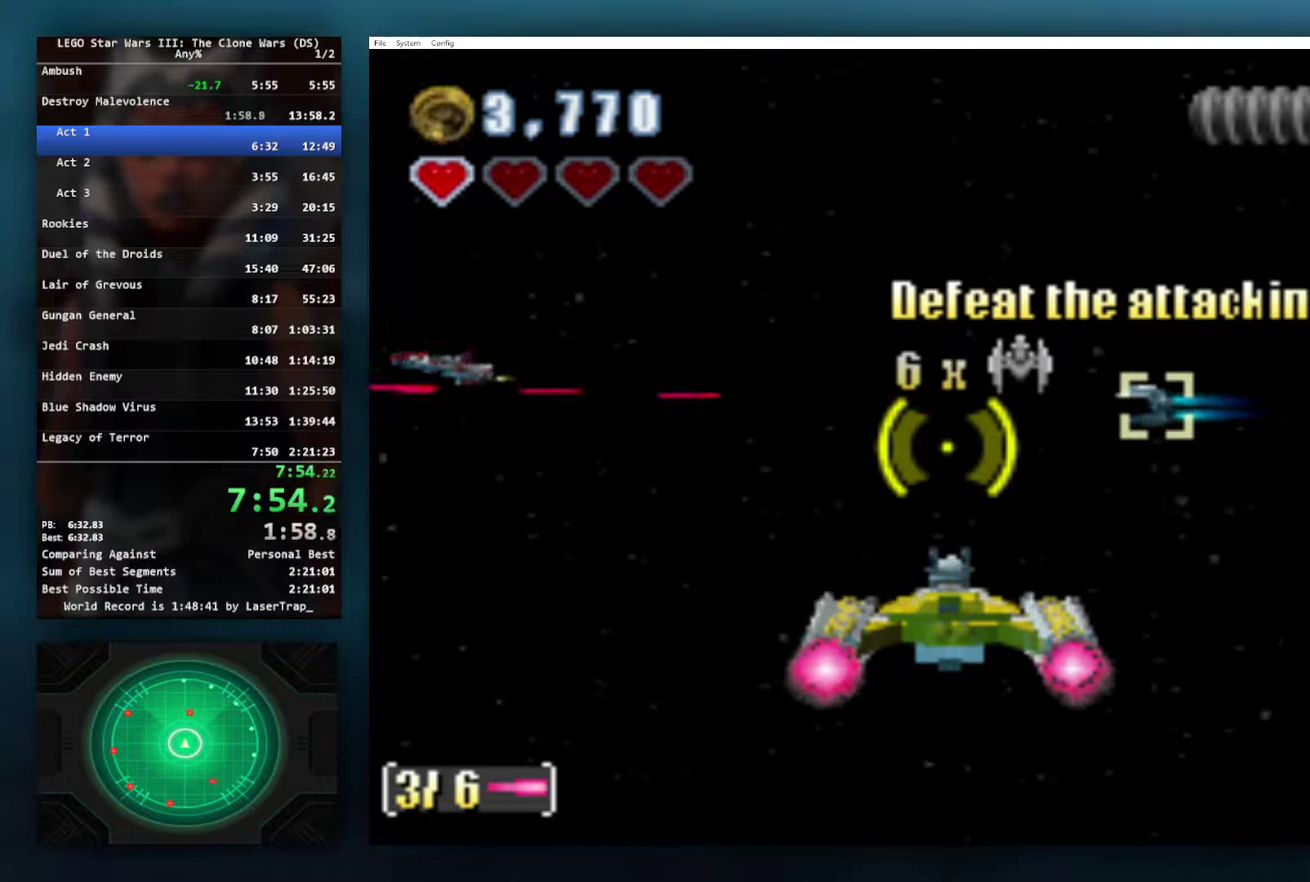
{"buttons": [], "left_stick": "right", "right_stick": "center", "events": [[433, "left_stick", "right"]]}